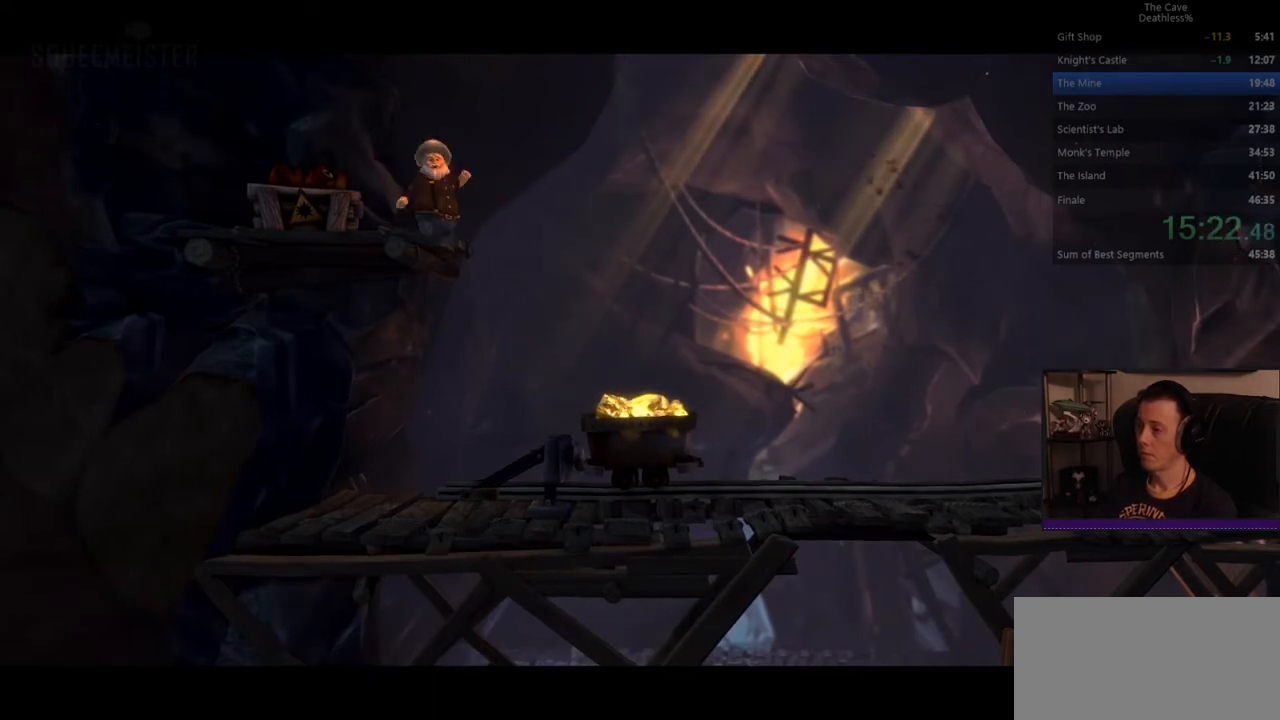
Gameplay with a controller (PlayStation layout); each line is a JSON object with the inputs held at the frame after it (dt_ms = milliseconds from this image to that frame). "events" lists button and stick changes between this image and that frame as [ms after this image, input, new state], when the widget could be followed in between. Not read: L2 R2 right_stick.
{"dt_ms": 520, "buttons": [], "left_stick": "left", "events": [[480, "left_stick", "left"]]}
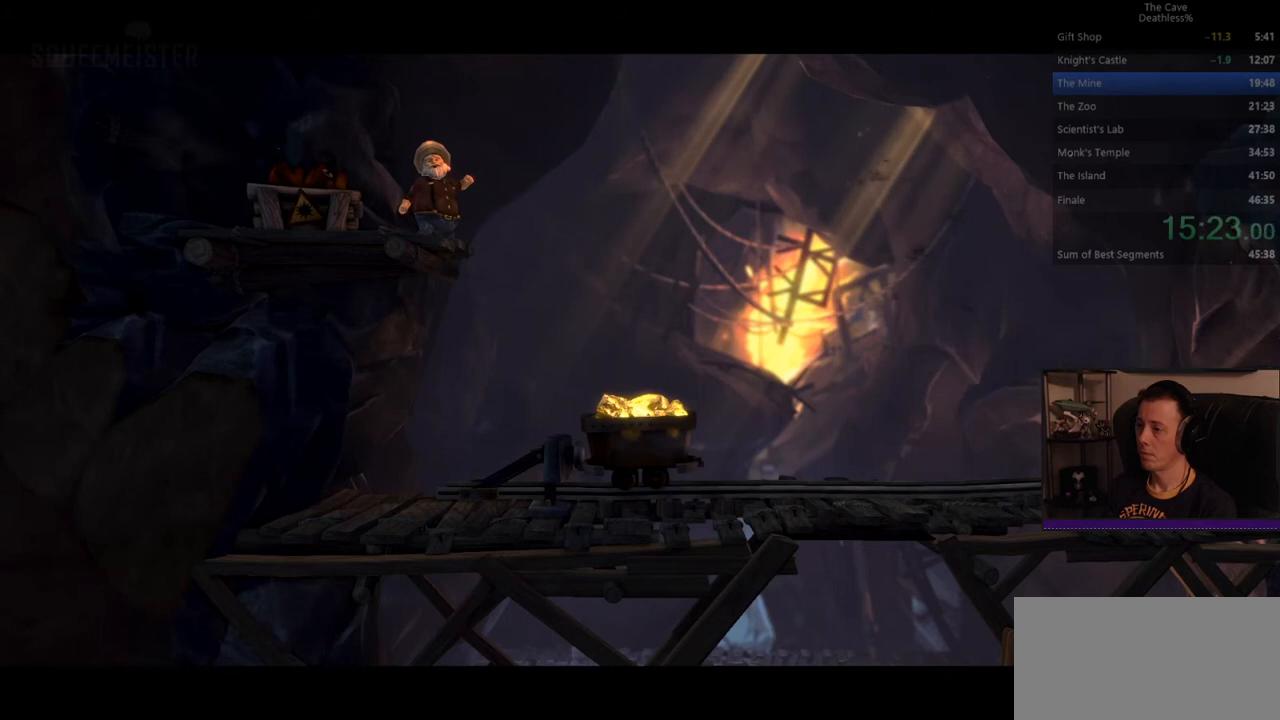
{"dt_ms": 480, "buttons": [], "left_stick": "left", "events": []}
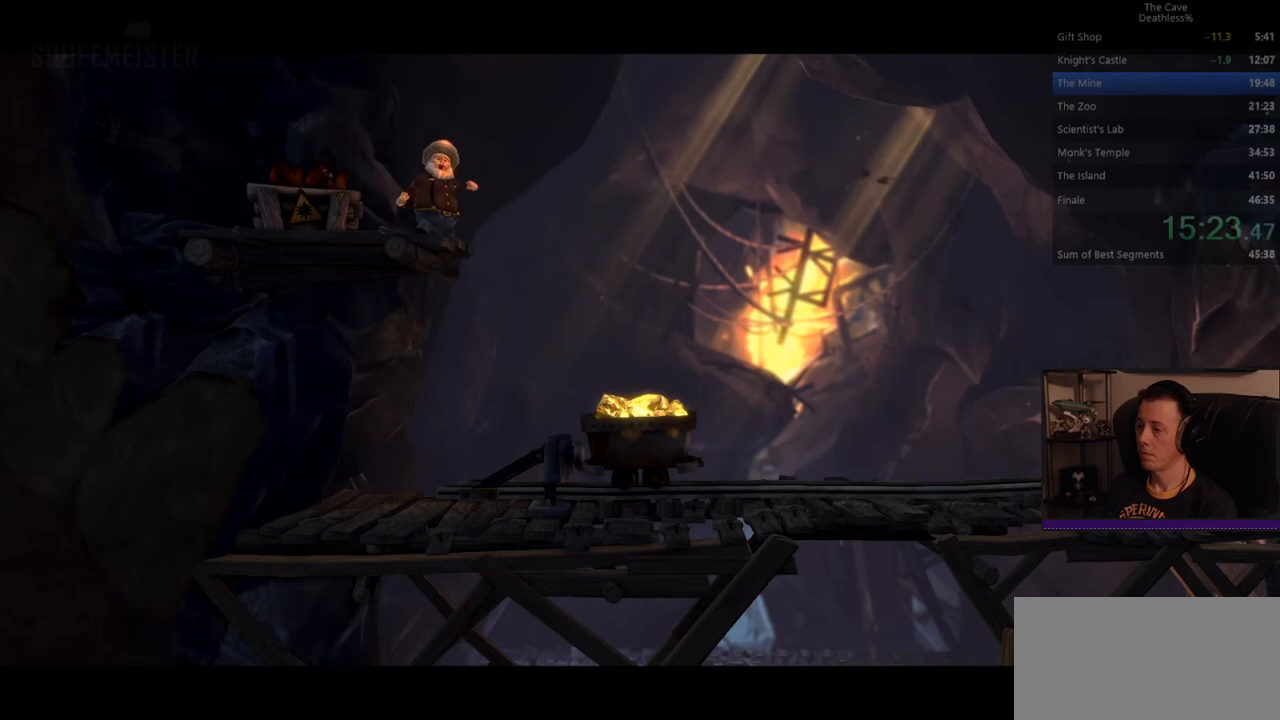
{"dt_ms": 520, "buttons": [], "left_stick": "left", "events": []}
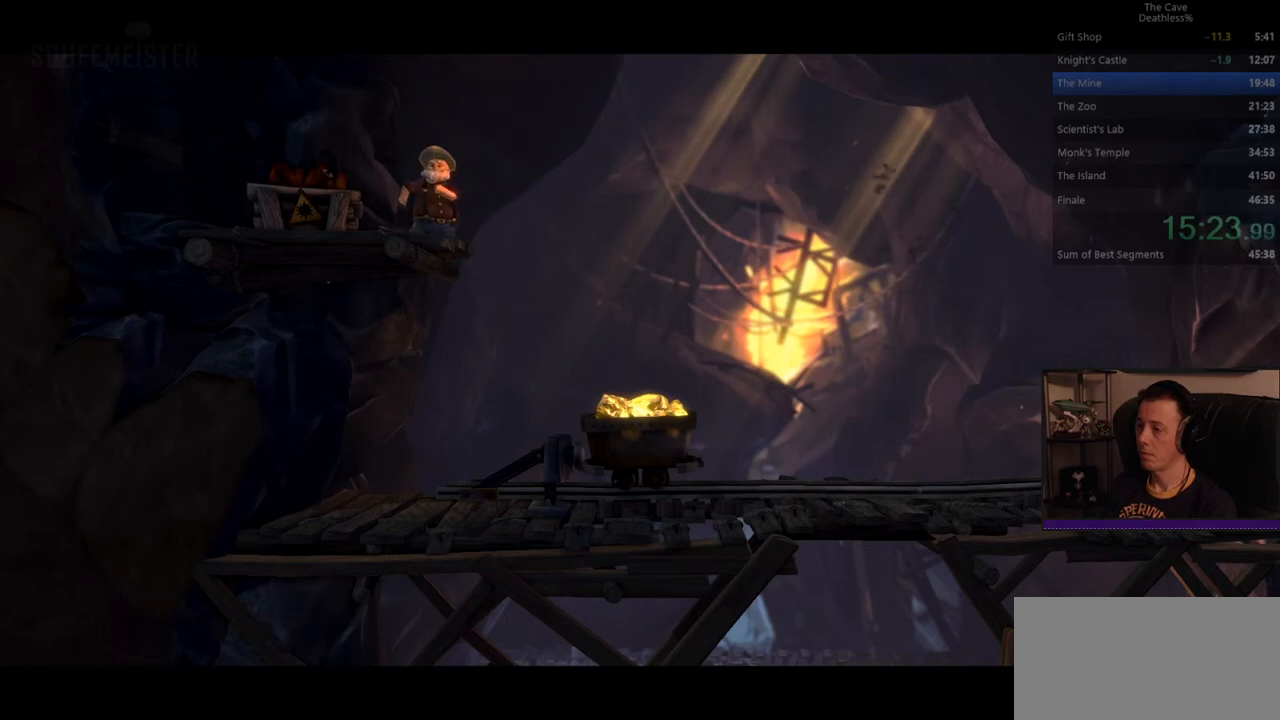
{"dt_ms": 480, "buttons": [], "left_stick": "left", "events": []}
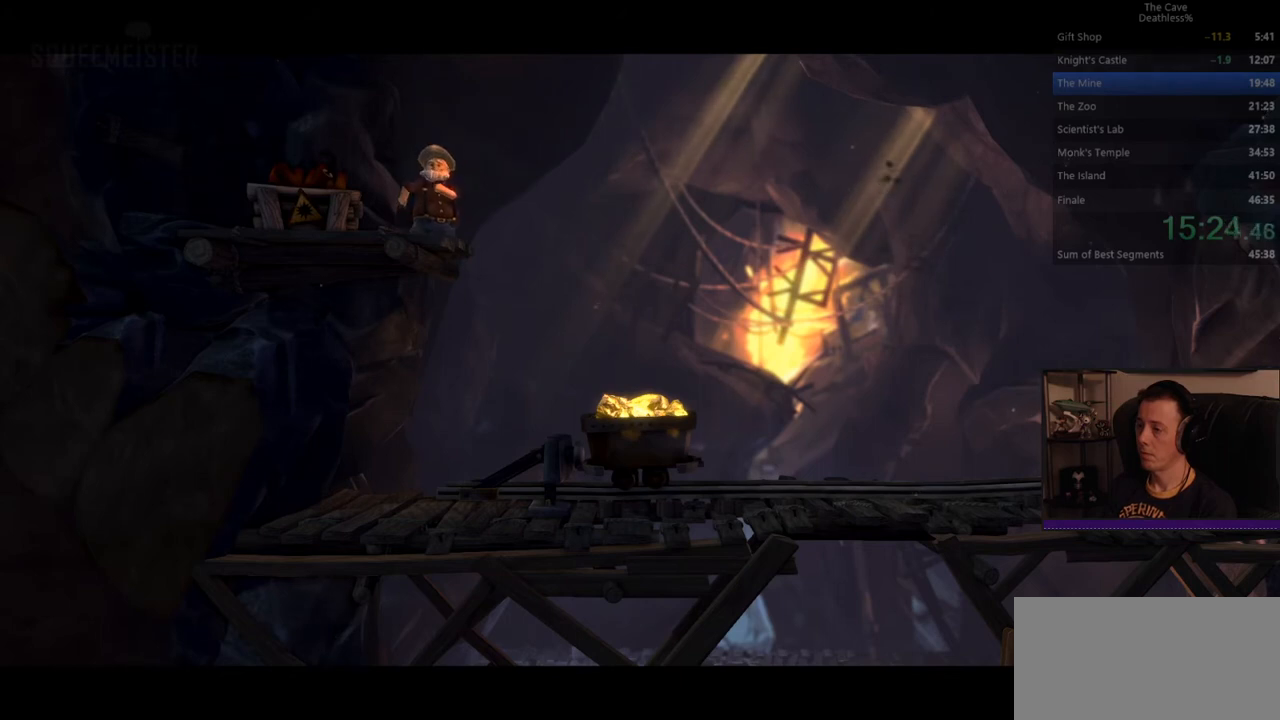
{"dt_ms": 520, "buttons": [], "left_stick": "left", "events": [[280, "DPAD_LEFT", "down"], [360, "DPAD_LEFT", "up"]]}
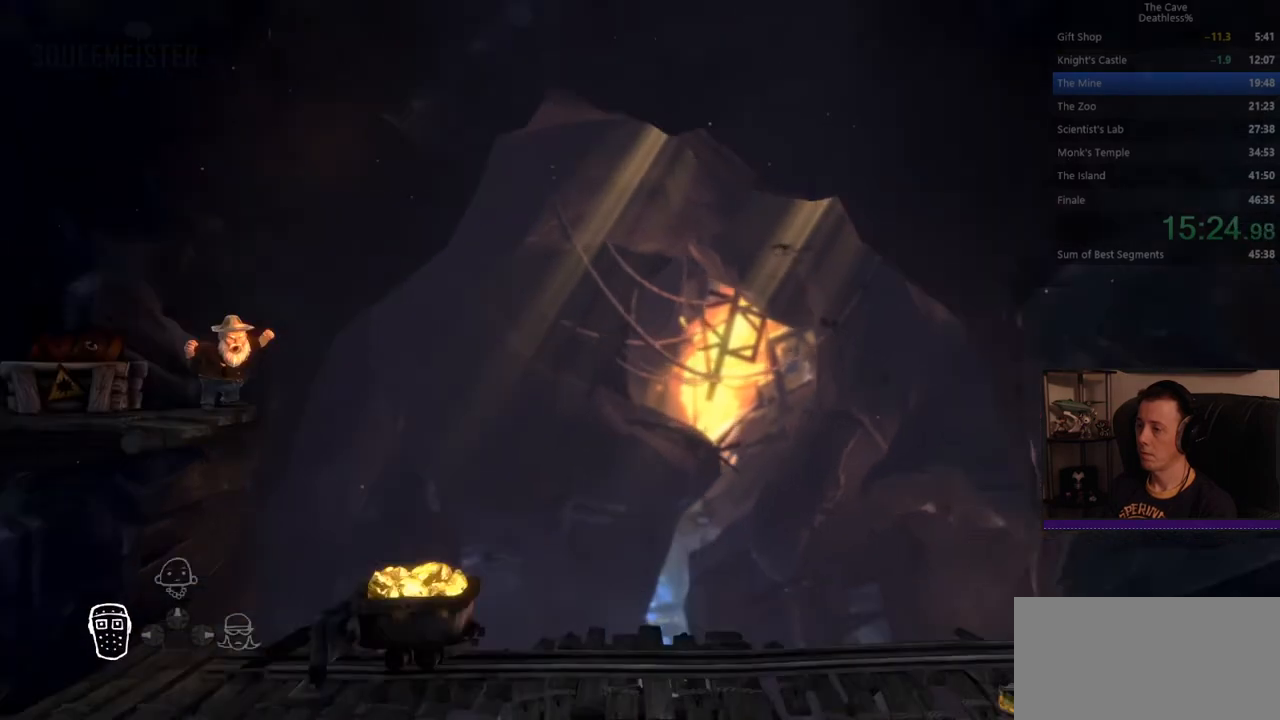
{"dt_ms": 480, "buttons": [], "left_stick": "left", "events": [[80, "DPAD_LEFT", "down"], [200, "DPAD_LEFT", "up"]]}
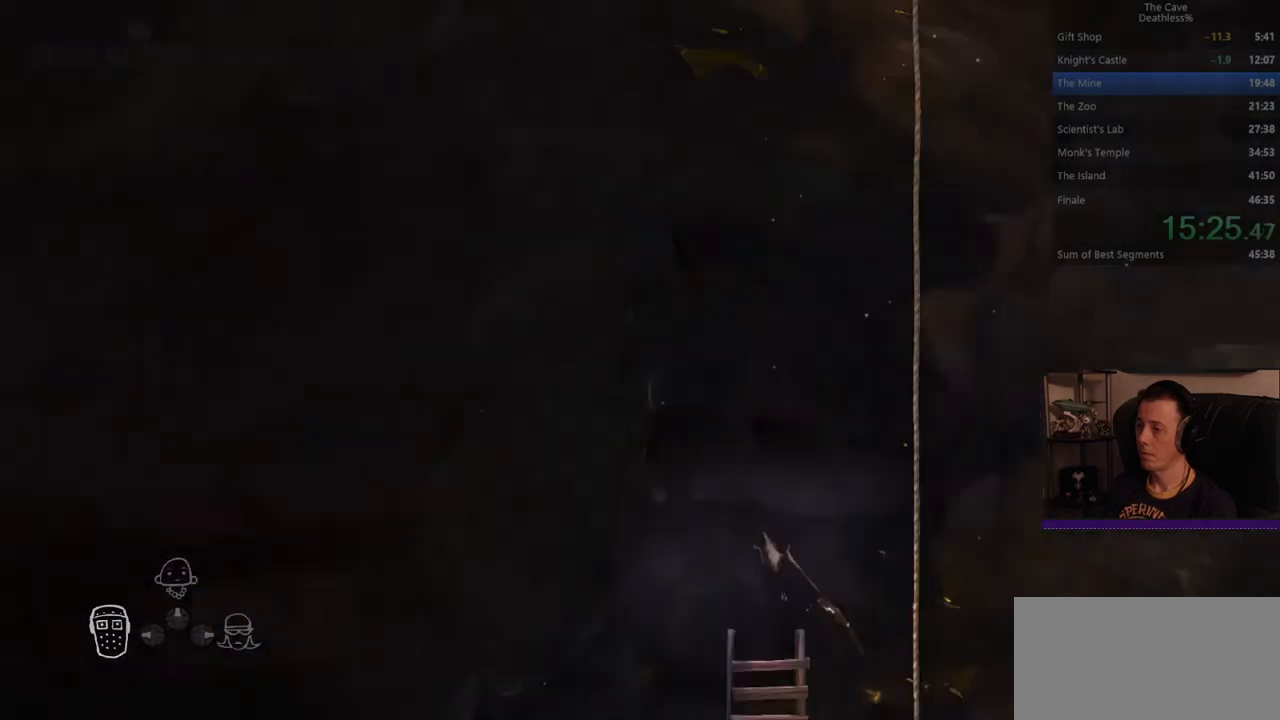
{"dt_ms": 520, "buttons": [], "left_stick": "left", "events": []}
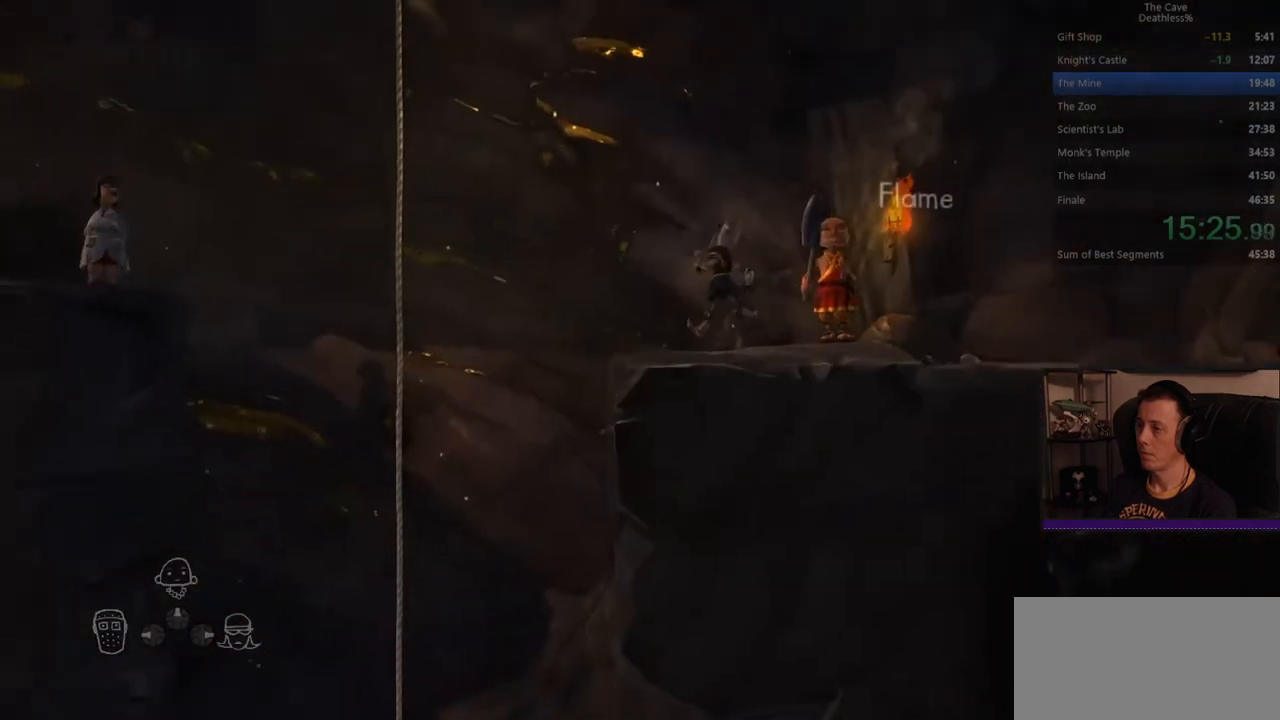
{"dt_ms": 480, "buttons": [], "left_stick": "center", "events": [[440, "left_stick", "center"]]}
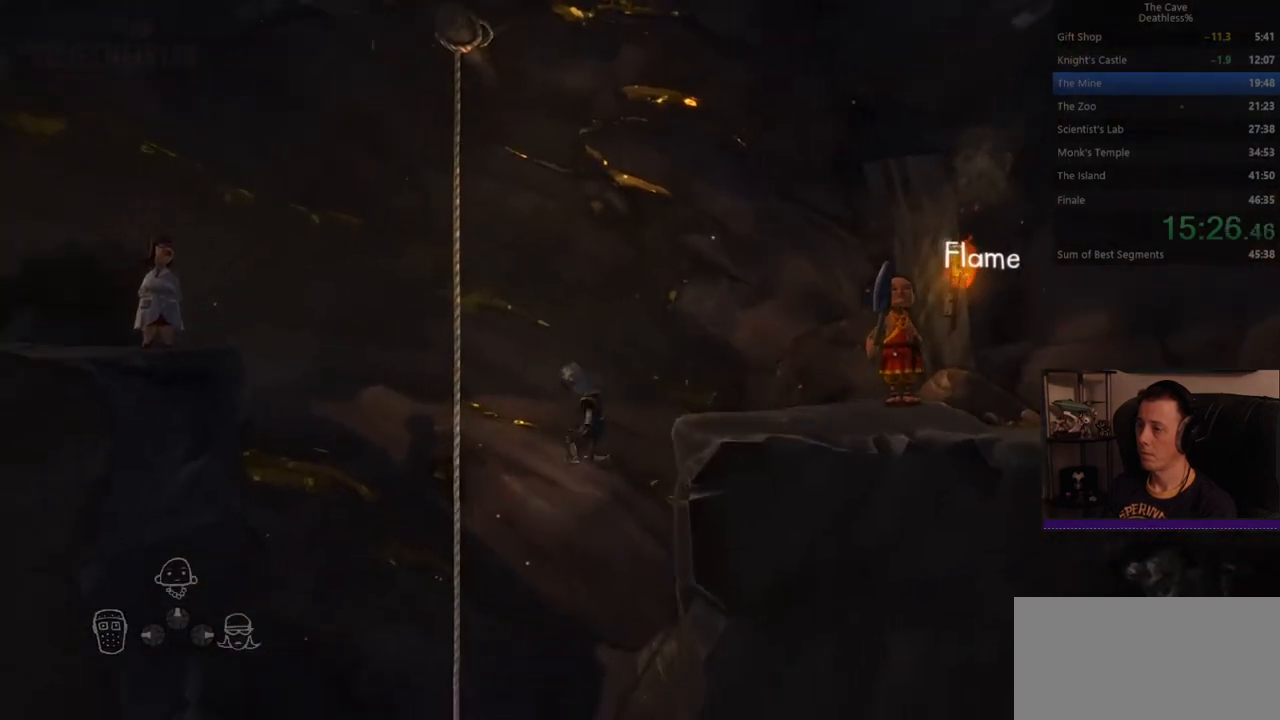
{"dt_ms": 520, "buttons": [], "left_stick": "center", "events": []}
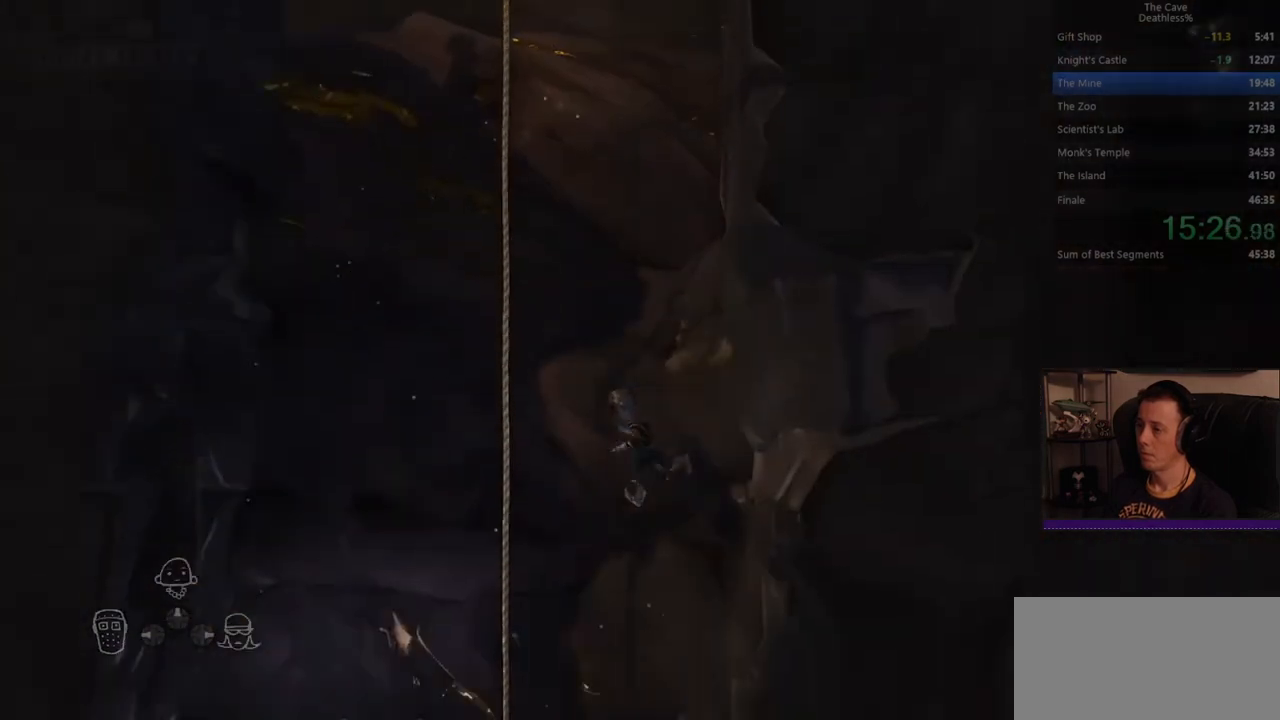
{"dt_ms": 480, "buttons": [], "left_stick": "left", "events": [[200, "TRIANGLE", "down"], [280, "TRIANGLE", "up"], [320, "TRIANGLE", "down"], [320, "left_stick", "left"], [360, "TRIANGLE", "up"]]}
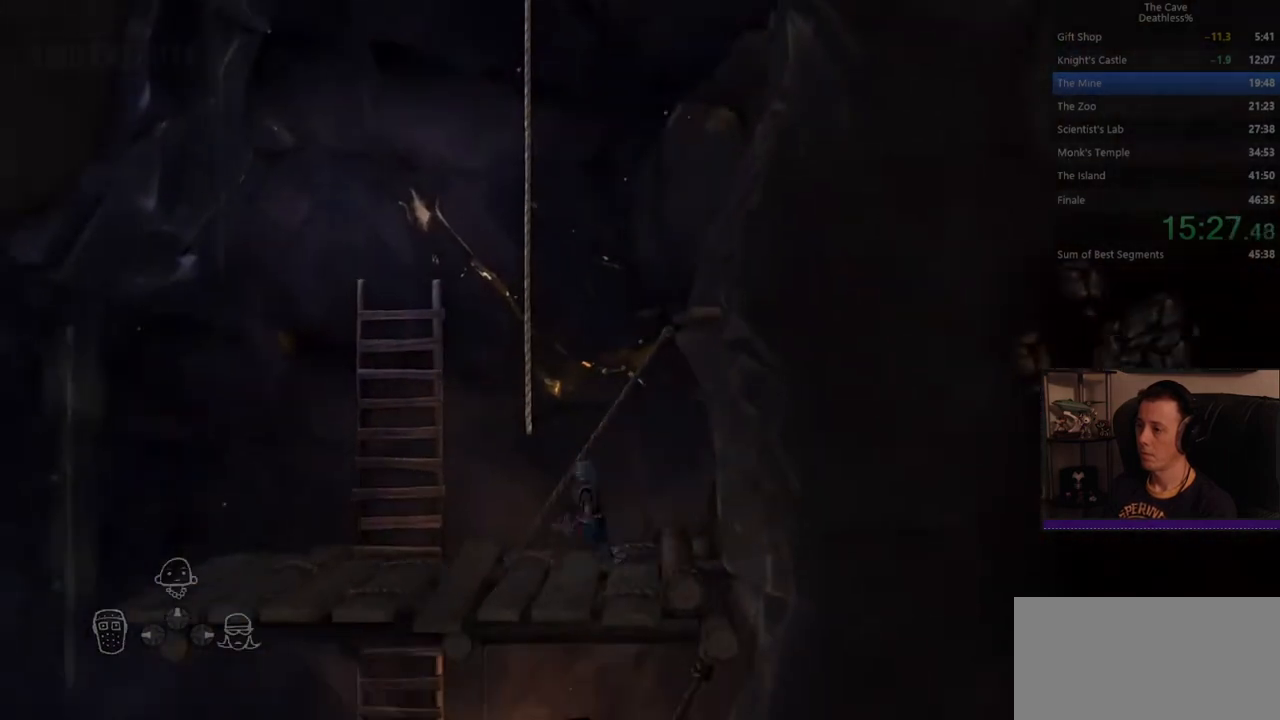
{"dt_ms": 520, "buttons": [], "left_stick": "left", "events": []}
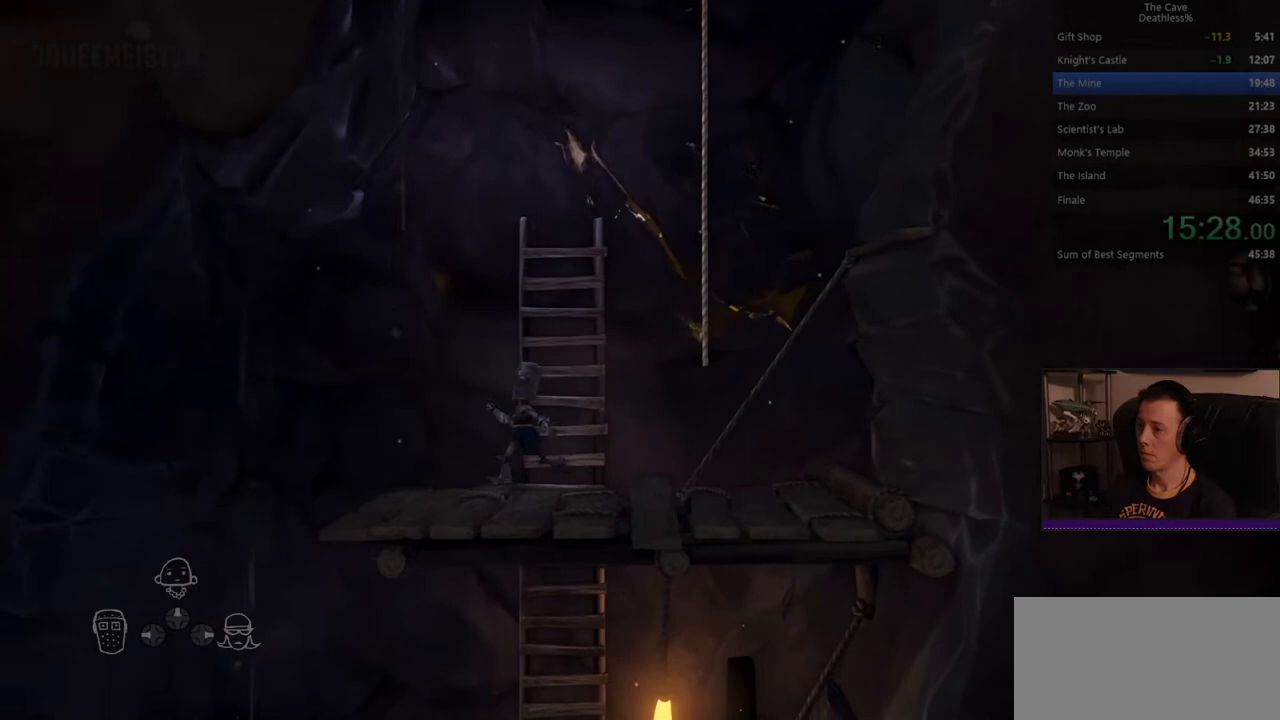
{"dt_ms": 480, "buttons": [], "left_stick": "center", "events": [[480, "left_stick", "center"]]}
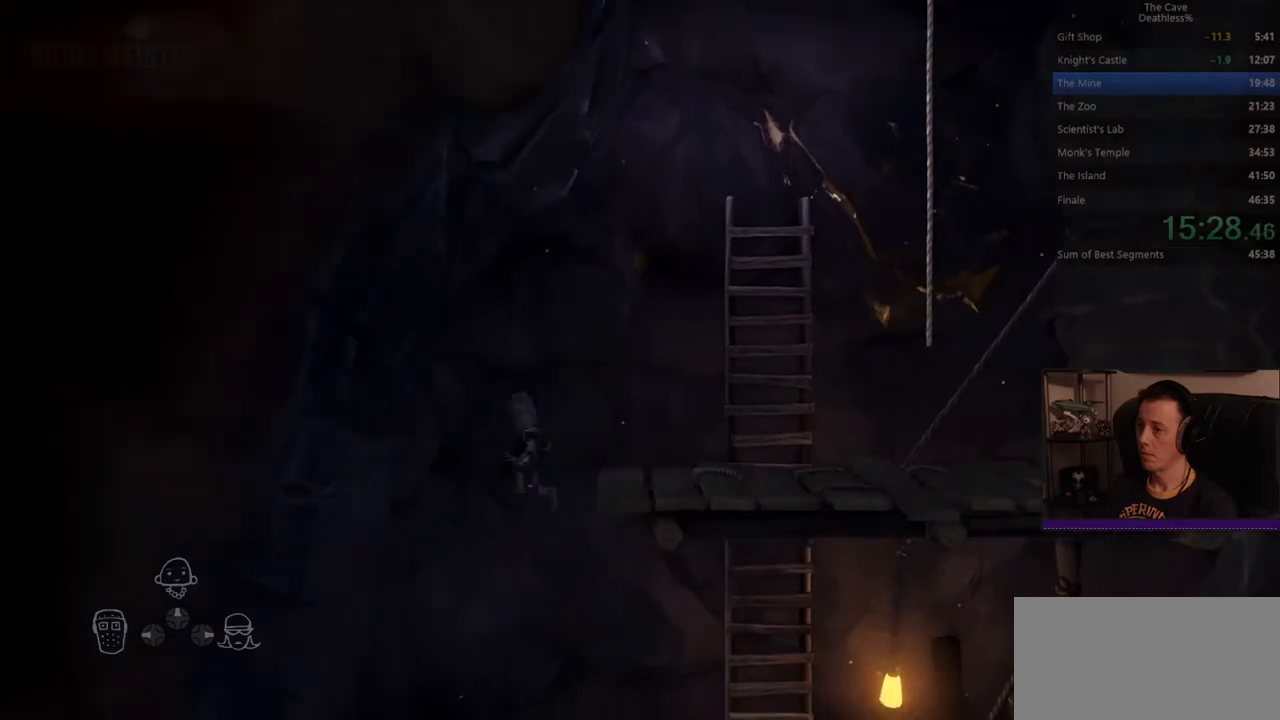
{"dt_ms": 520, "buttons": [], "left_stick": "center", "events": []}
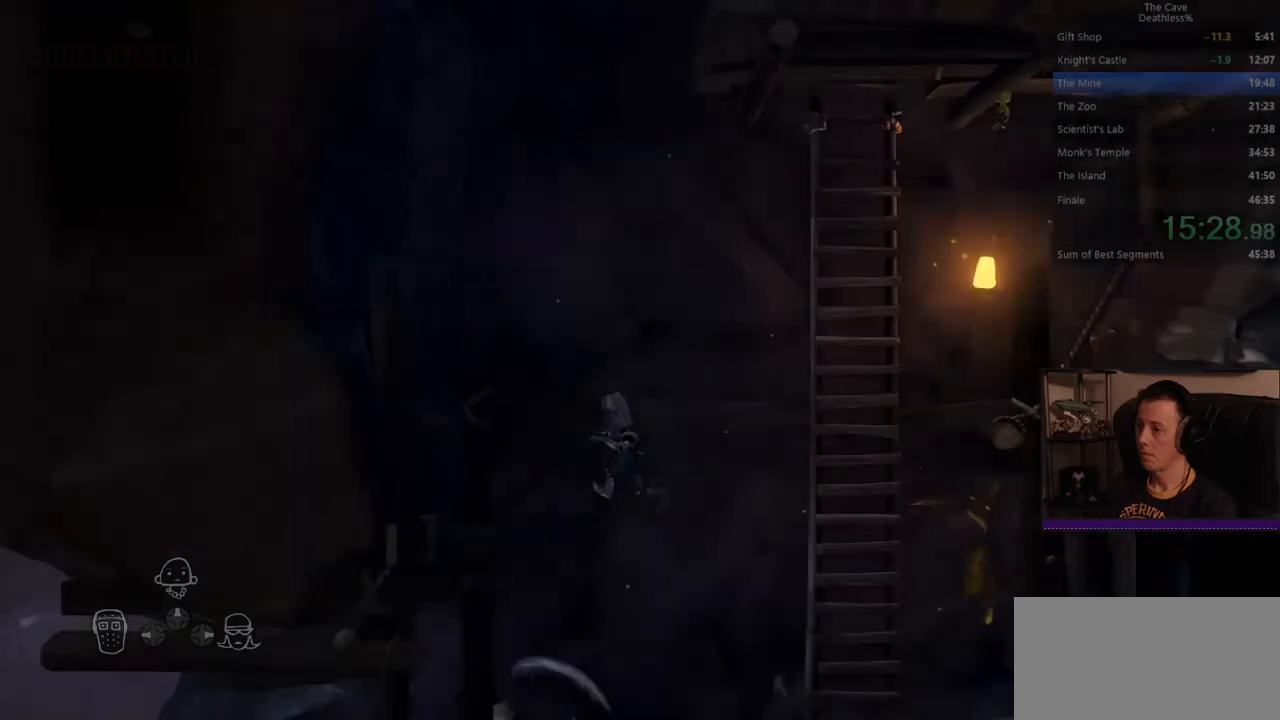
{"dt_ms": 480, "buttons": [], "left_stick": "right", "events": [[40, "TRIANGLE", "down"], [80, "TRIANGLE", "up"], [120, "TRIANGLE", "down"], [200, "TRIANGLE", "up"], [480, "left_stick", "right"]]}
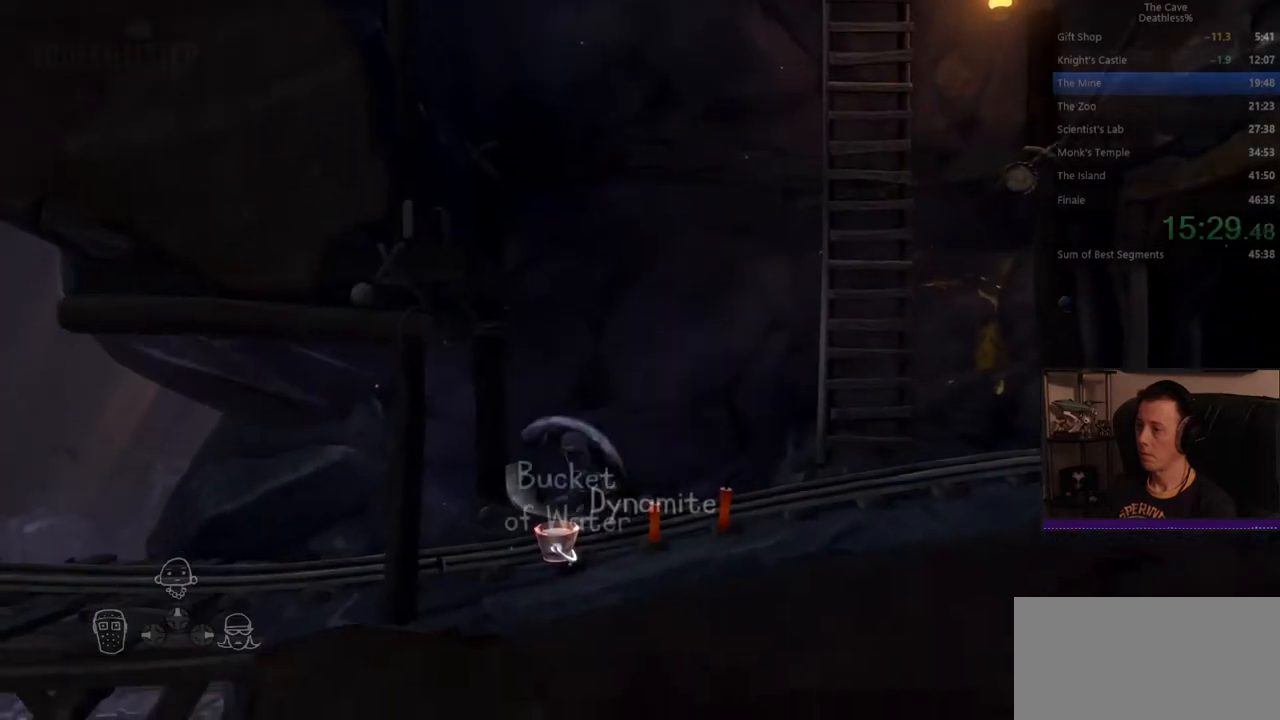
{"dt_ms": 520, "buttons": [], "left_stick": "center", "events": [[480, "left_stick", "center"]]}
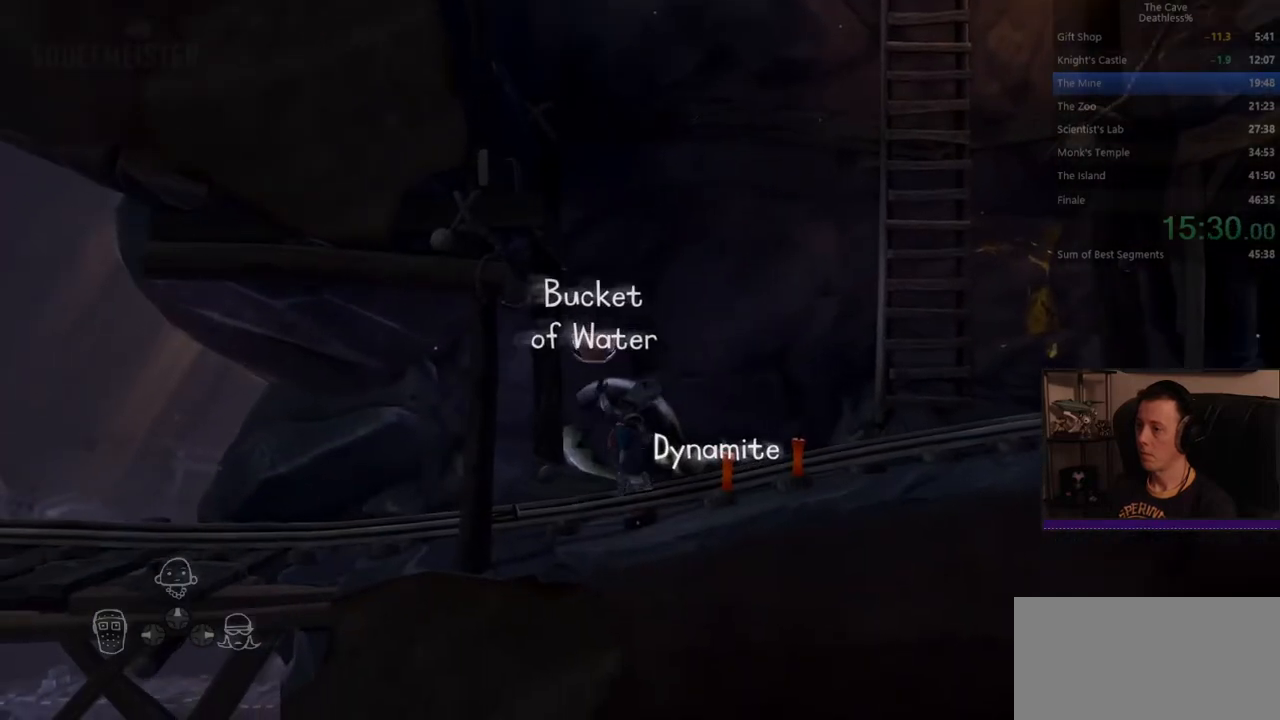
{"dt_ms": 480, "buttons": [], "left_stick": "right", "events": [[160, "left_stick", "right"]]}
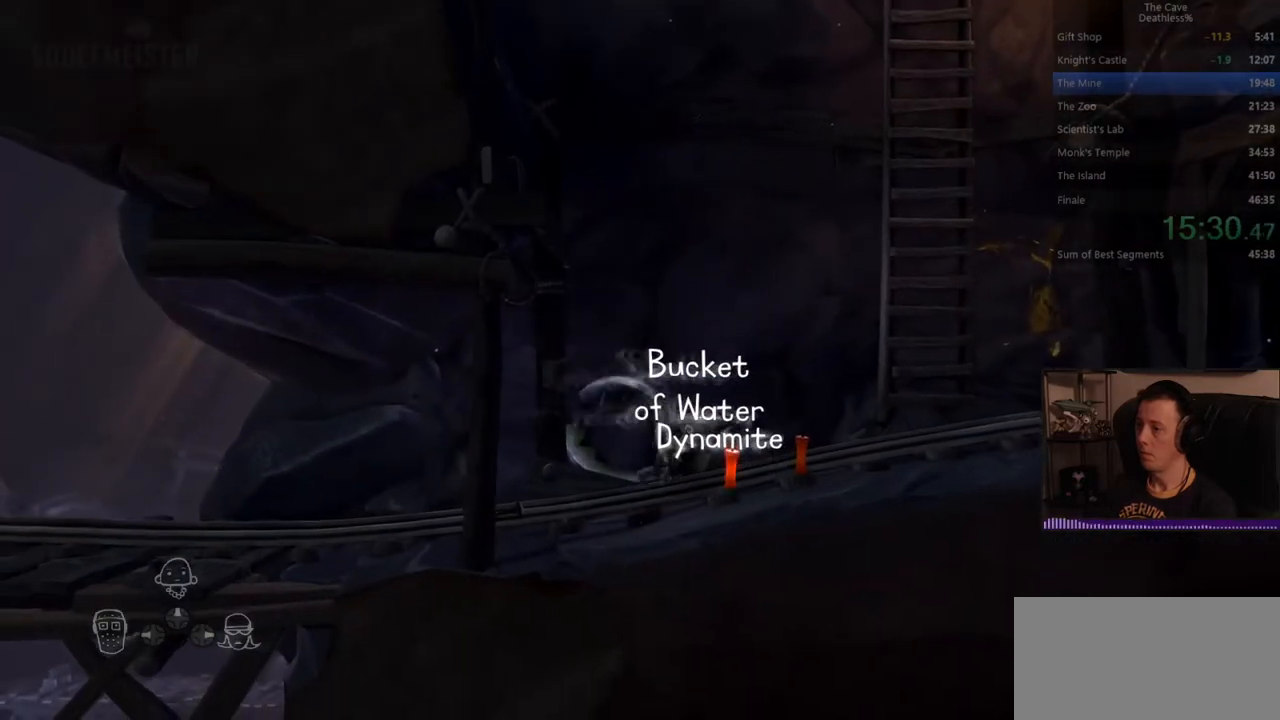
{"dt_ms": 520, "buttons": [], "left_stick": "right", "events": [[80, "CIRCLE", "down"], [80, "left_stick", "center"], [160, "CIRCLE", "up"], [280, "left_stick", "left"], [520, "left_stick", "right"]]}
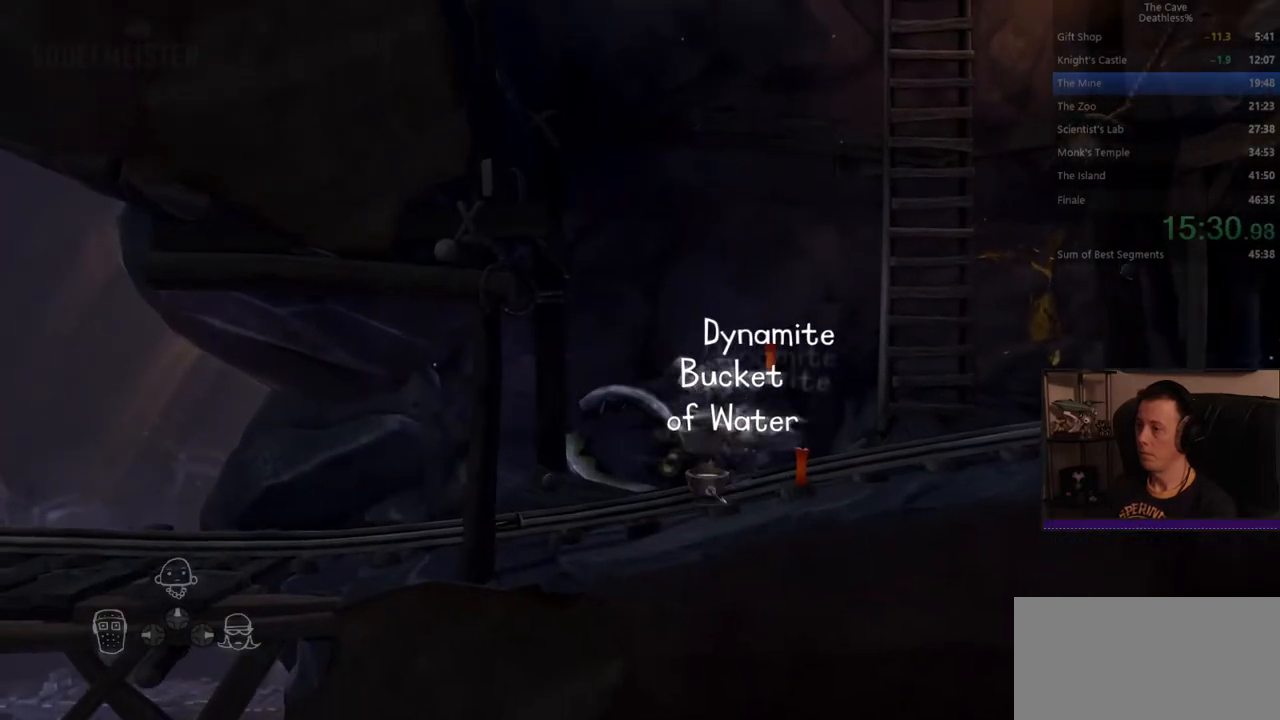
{"dt_ms": 480, "buttons": [], "left_stick": "right", "events": []}
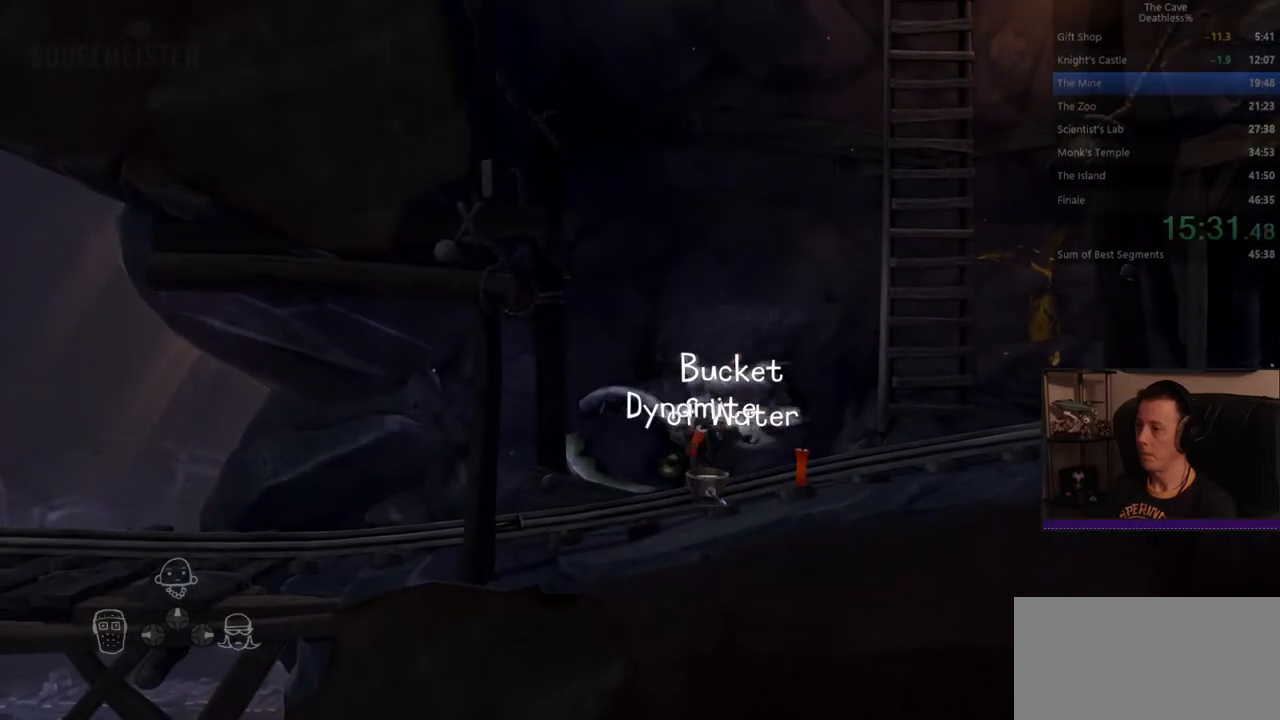
{"dt_ms": 520, "buttons": [], "left_stick": "right", "events": [[200, "CROSS", "down"], [480, "CROSS", "up"]]}
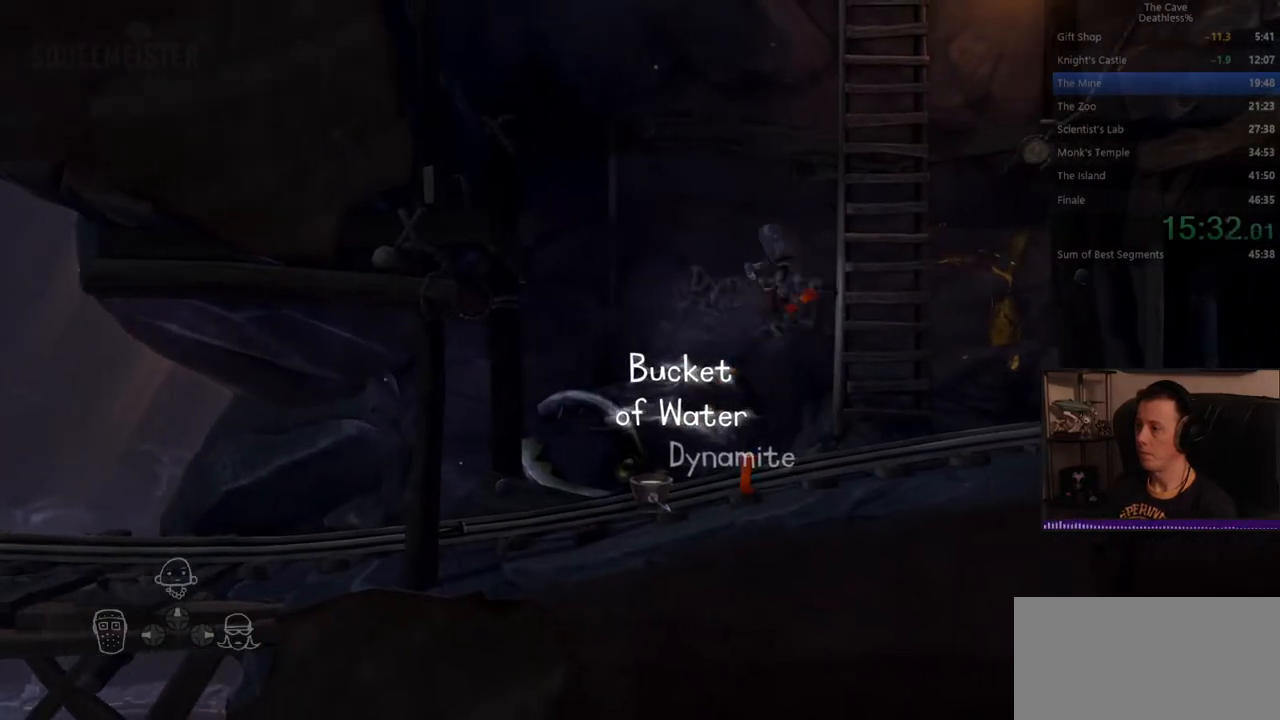
{"dt_ms": 480, "buttons": ["CROSS"], "left_stick": "up", "events": [[200, "left_stick", "up-right"], [320, "CROSS", "down"], [320, "left_stick", "up"]]}
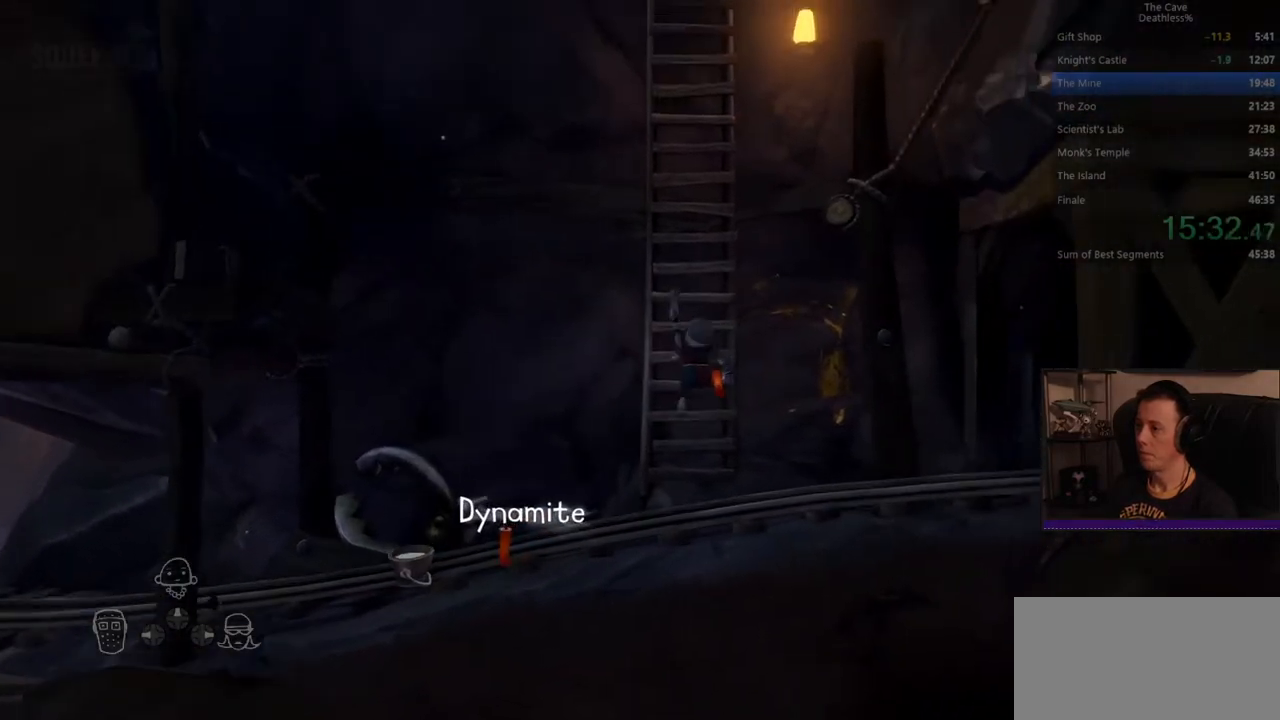
{"dt_ms": 1000, "buttons": [], "left_stick": "up"}
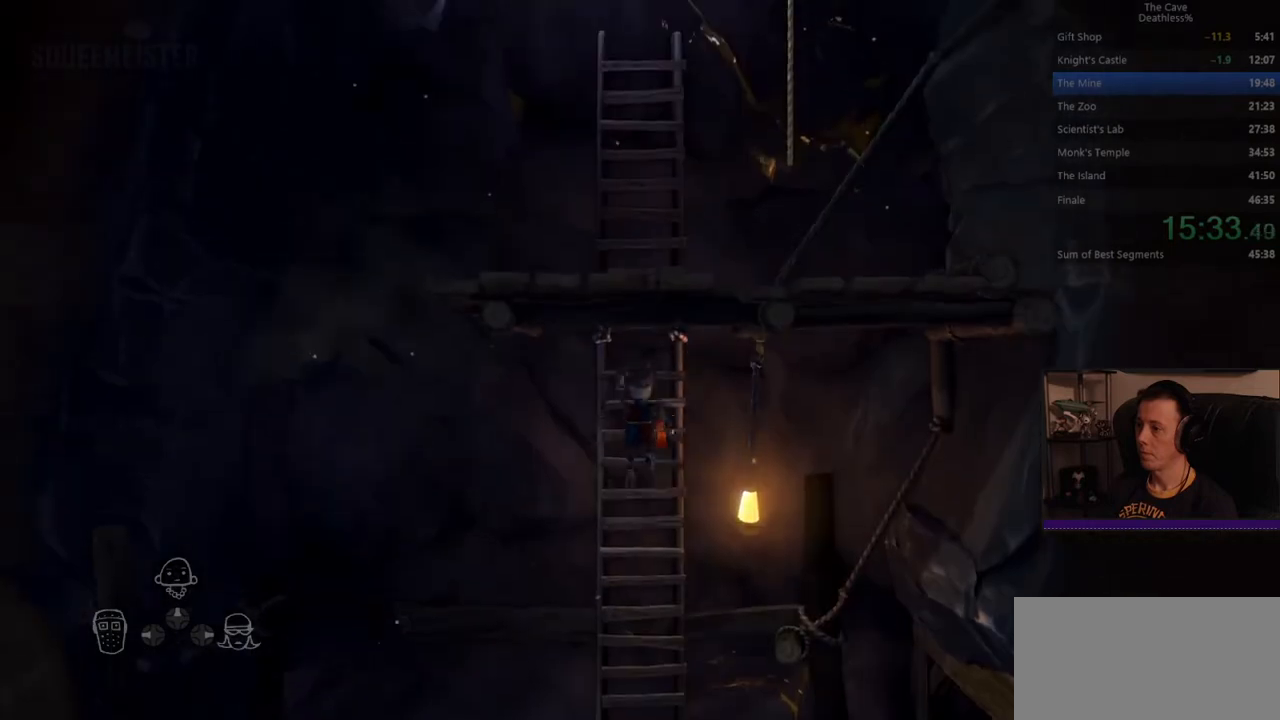
{"dt_ms": 520, "buttons": [], "left_stick": "up", "events": []}
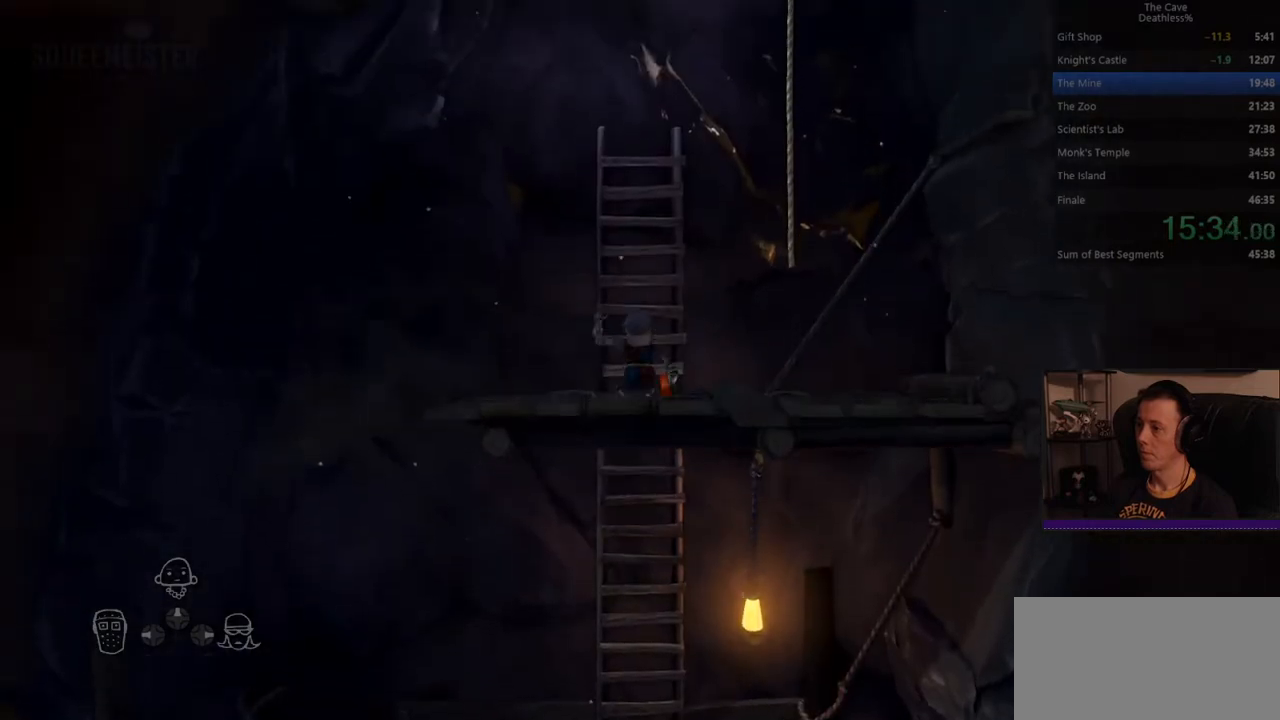
{"dt_ms": 480, "buttons": [], "left_stick": "up", "events": []}
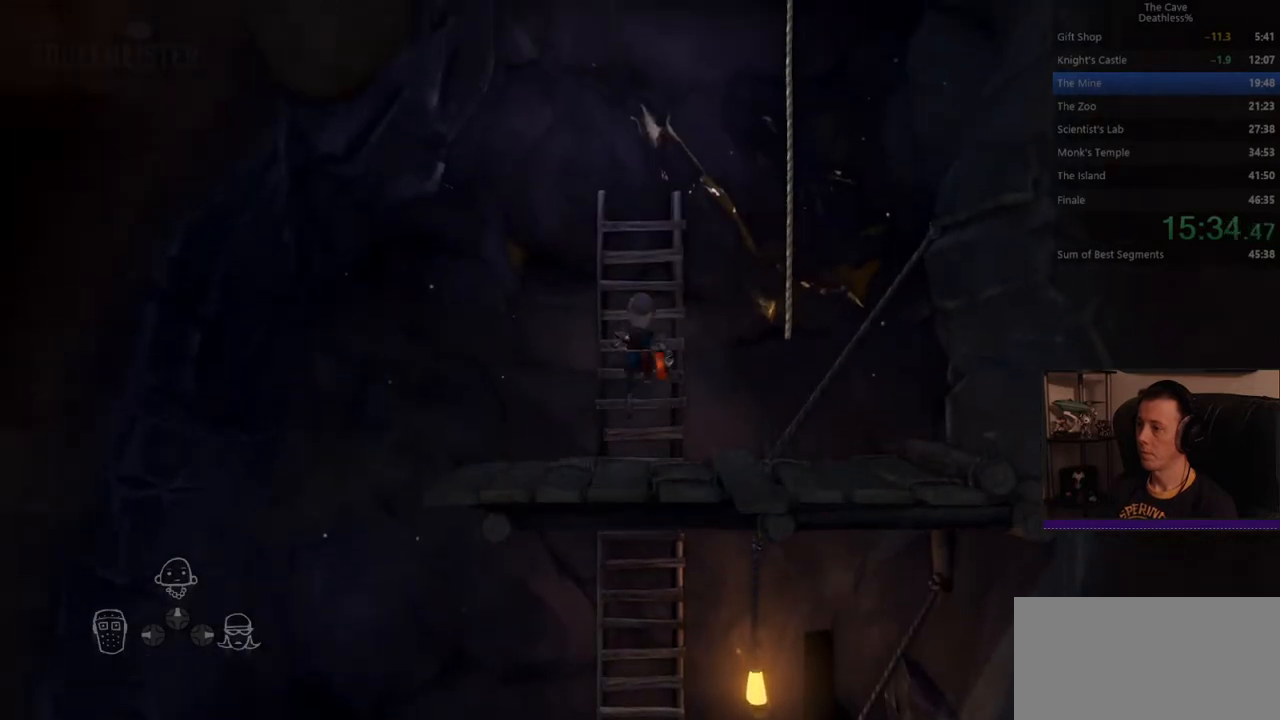
{"dt_ms": 520, "buttons": ["CROSS"], "left_stick": "up-right", "events": [[360, "left_stick", "up-right"], [440, "CROSS", "down"]]}
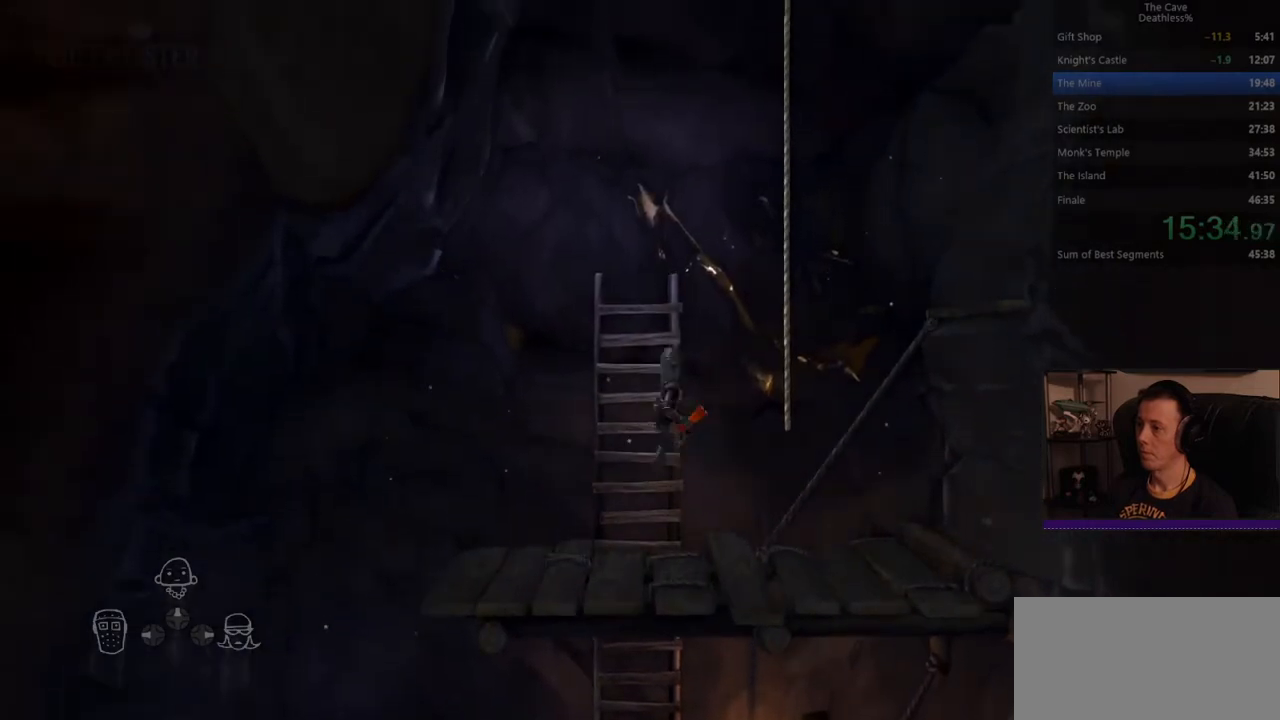
{"dt_ms": 480, "buttons": [], "left_stick": "up", "events": [[80, "CROSS", "up"], [320, "left_stick", "up"]]}
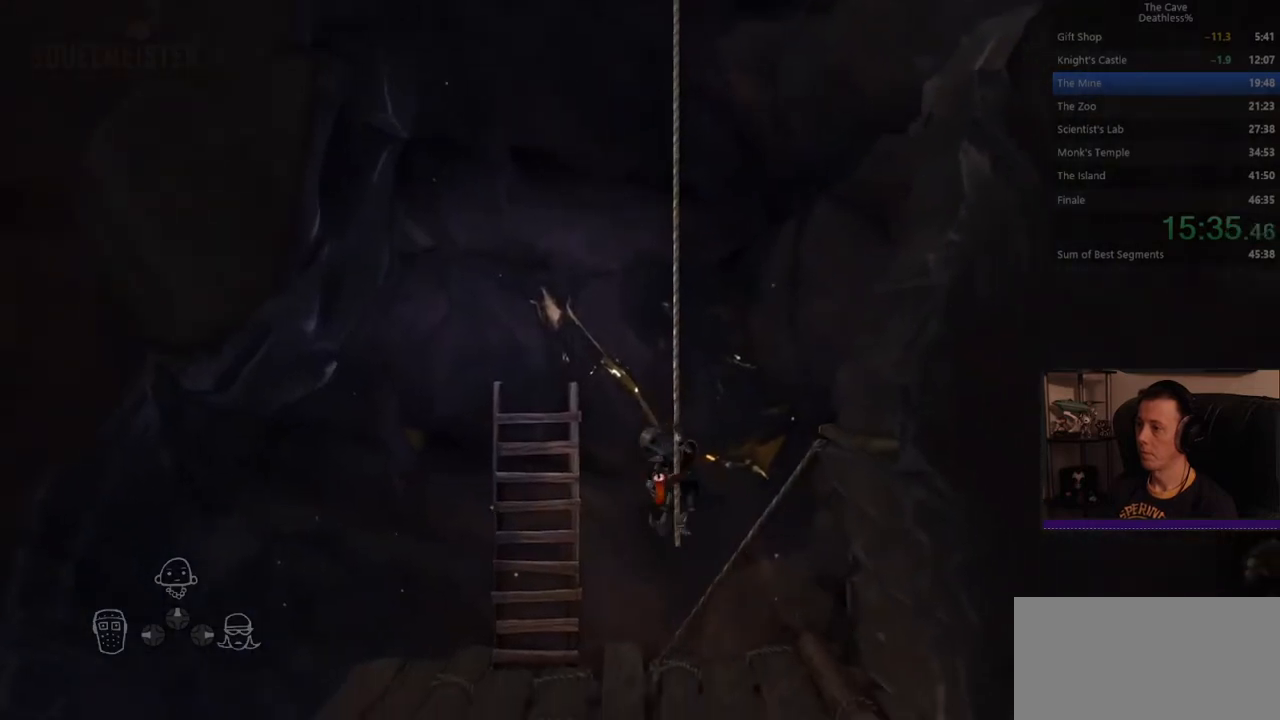
{"dt_ms": 520, "buttons": [], "left_stick": "up", "events": []}
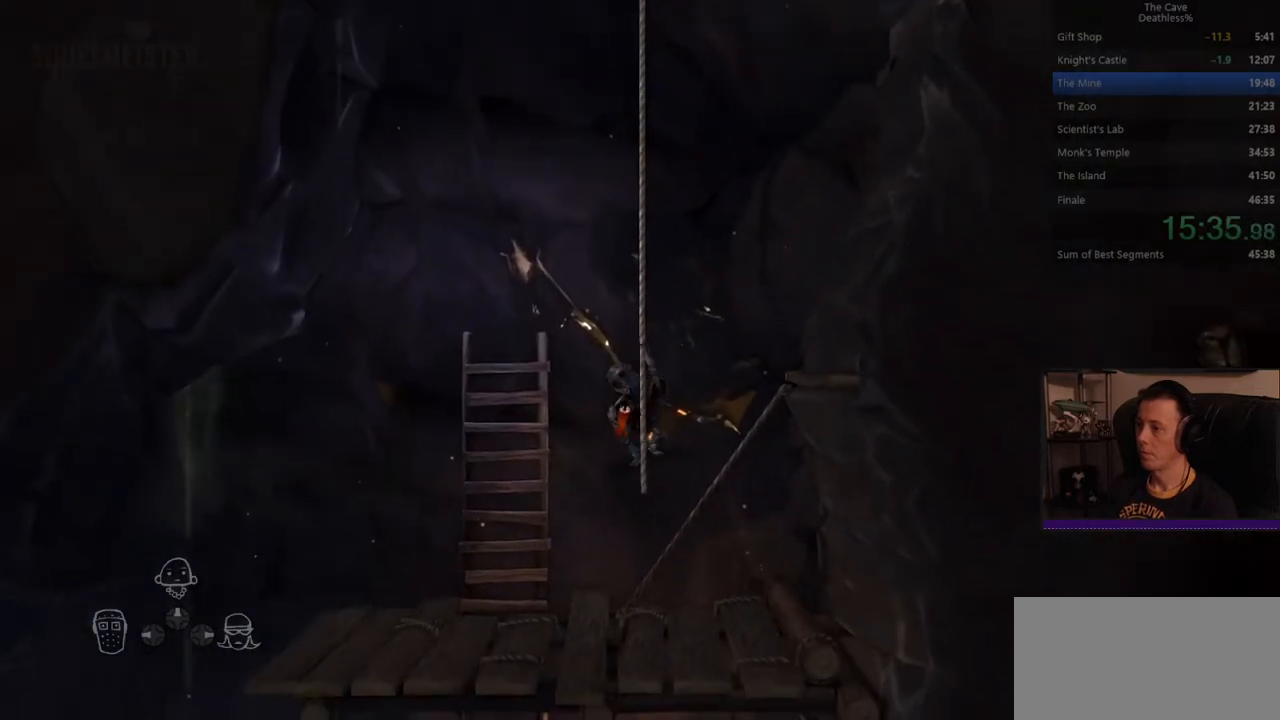
{"dt_ms": 480, "buttons": [], "left_stick": "up", "events": []}
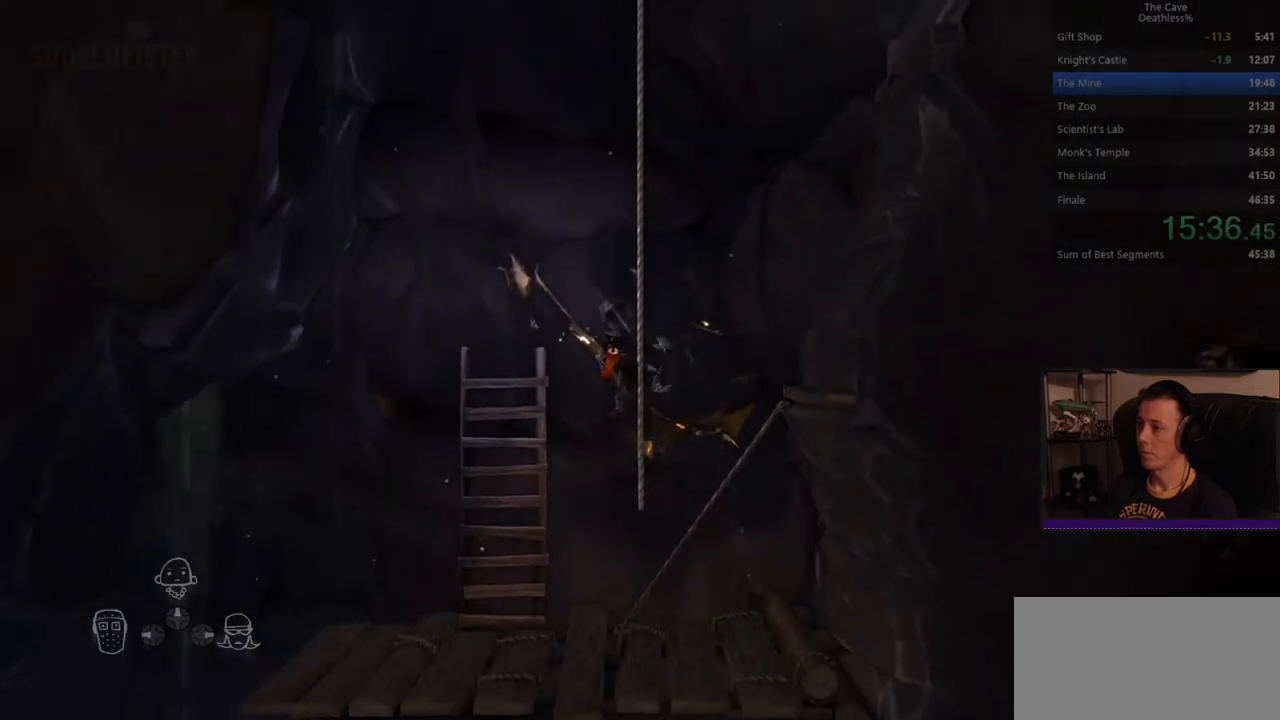
{"dt_ms": 520, "buttons": [], "left_stick": "up", "events": []}
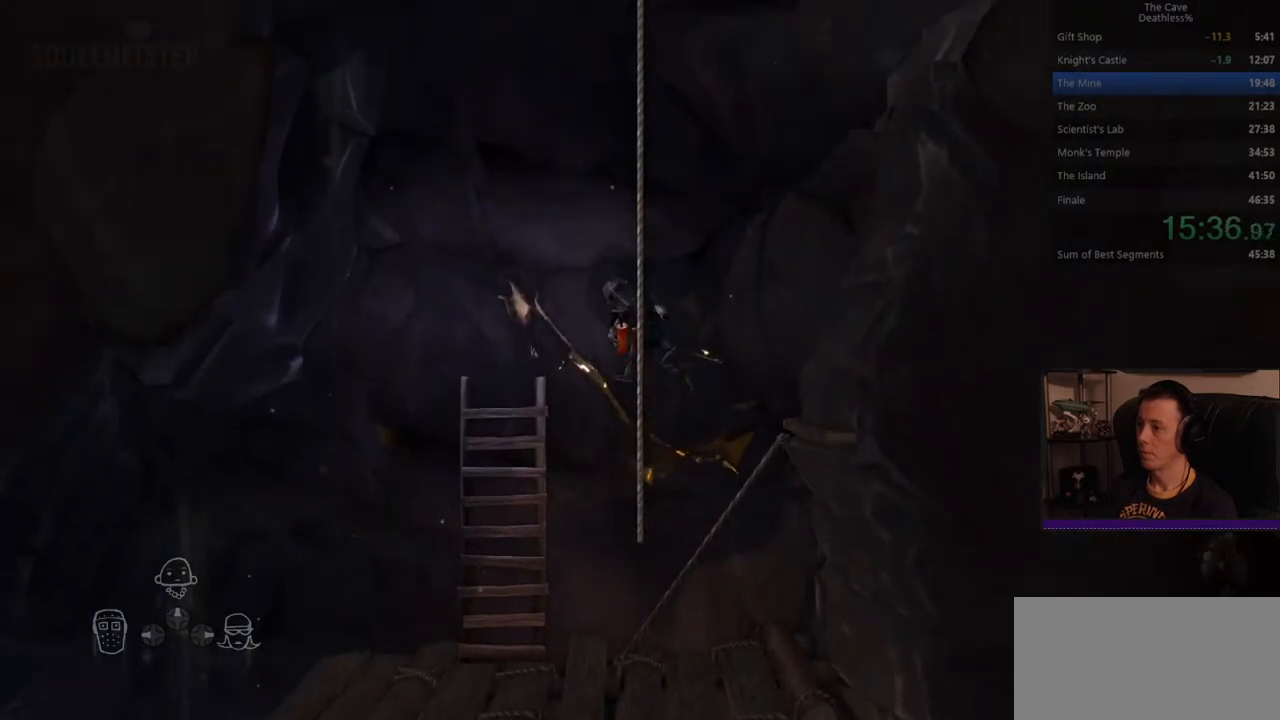
{"dt_ms": 480, "buttons": [], "left_stick": "up", "events": []}